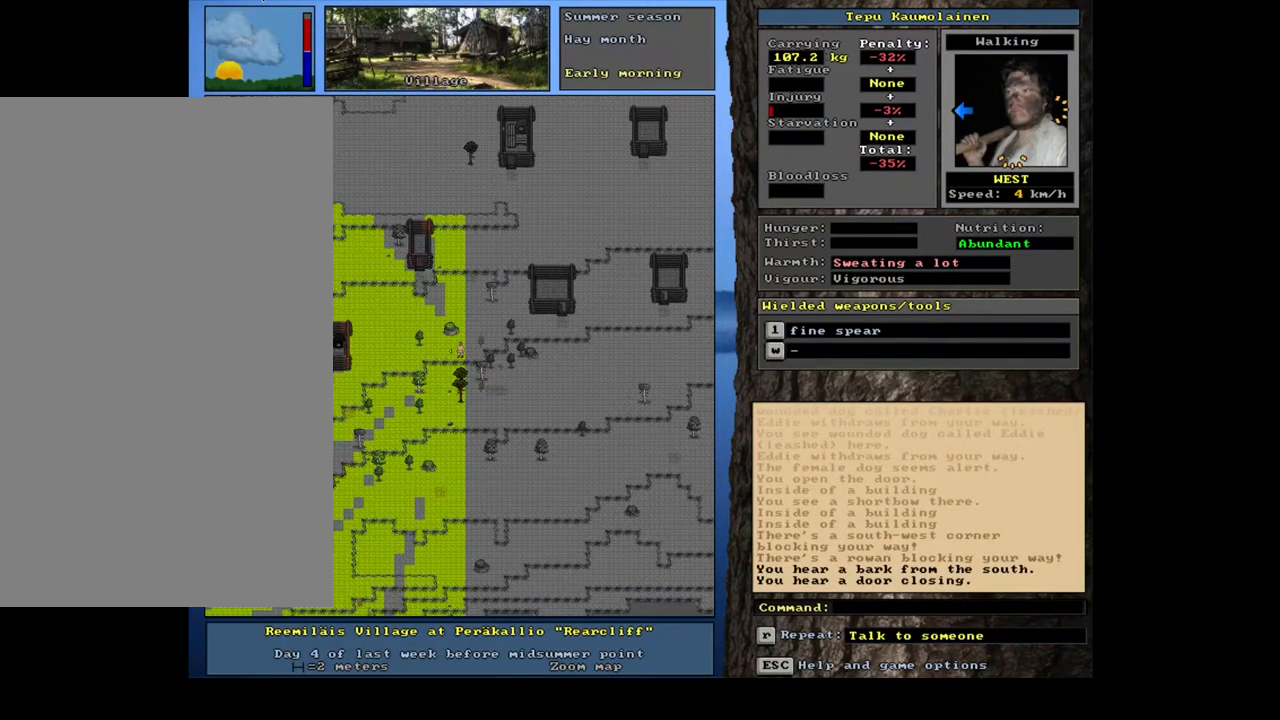
Gameplay with keyboard and mouse; each line is a JSON object with the keys and mouse buttons held at the frame after it. "events" lists presses ("down") and releases ("up") of ".", "/", "0", "1", "2", "3", "4", "5", "6", "7", "8", "9", "a", "alt_l", "alt_r", "b", "backslash", "backspace", "c", "caps_lock", "comma", "ctrl_l", "ctrl_r", "d", "down", "e", "equals", "escape", "f", "f1", "f10", "f11", "f12", "f2", "f3", "f4", "f5", "f6", "f7", "f8", "f9", "g", "h", "i", "j", "k", "l", "lbracket", "left", "m", "minus", "n", "num0", "num1", "num2", "num3", "num4", "num5", "num6", "num7", "num8", "num9", "o", "p", "q", "quote", "r", "rbracket", "return", "right", "s", "semicolon", "shift_l", "shift_r", "space", "super", "t", "tab", "tilde", "u", "up", "v", "w", "x", "y", "z", "mouse_left", "mouse_wheel", "mouse_right", "mouse_mb4" and "mouse_mb5" between this image and that frame as [ms after this image, input, new state], when the widget could be followed in between. "mouse_left", "mouse_wheel", "mouse_right", "mouse_mb4", "mouse_mb5" = the "left", "wheel", "right", "mb4", "mb5" buttons of the "mouse" list. No other keys are recorded. "wheel" means that the mouse wheel is clicked or scrolled. Mouse movement is not recorded. Not read: other_keys.
{"keys": ["ctrl_l", "num4"], "mouse": [], "events": [[83, "num4", "down"]]}
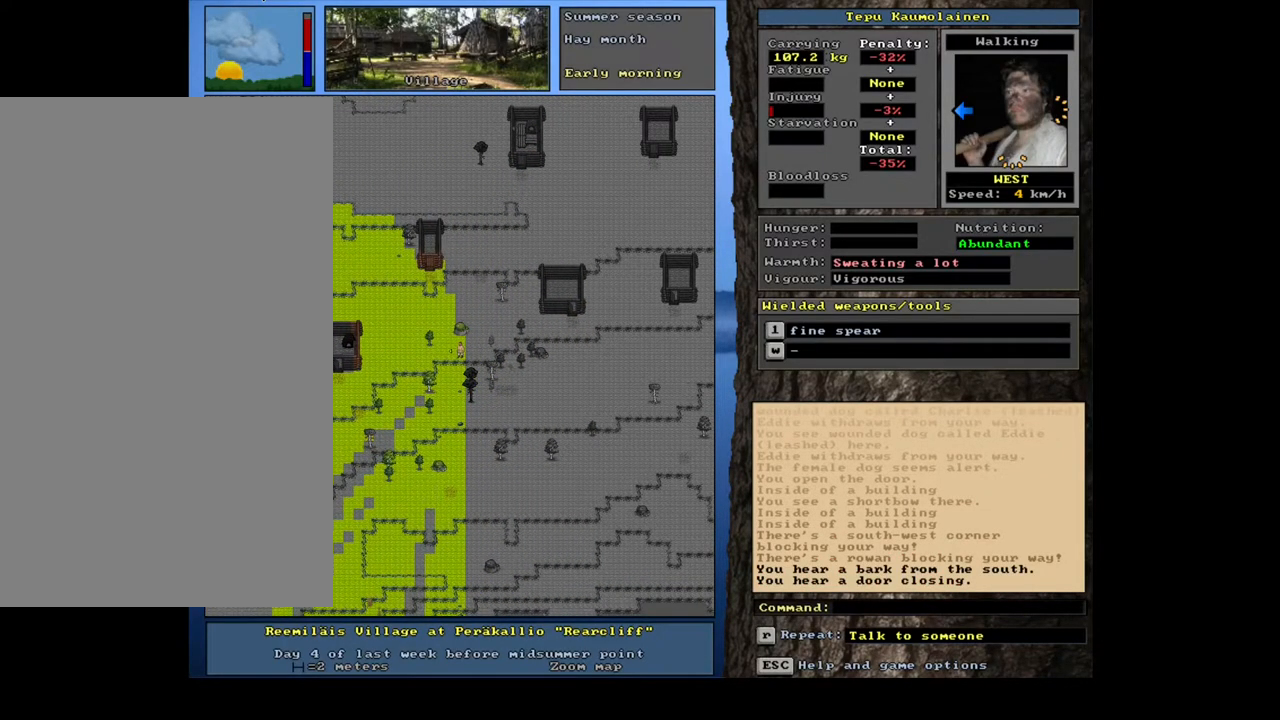
{"keys": ["ctrl_l"], "mouse": [], "events": [[83, "num4", "up"], [100, "num4", "down"], [133, "num4", "up"], [150, "num4", "down"], [167, "num4", "up"], [183, "num4", "down"], [200, "num4", "up"], [217, "num4", "down"], [233, "num4", "up"], [250, "num4", "down"], [283, "num4", "up"], [300, "num4", "down"], [317, "num4", "up"], [333, "num4", "down"], [350, "num4", "up"], [367, "num4", "down"], [383, "num4", "up"], [400, "num4", "down"], [417, "num4", "up"], [433, "num4", "down"], [450, "num4", "up"], [483, "num4", "down"], [500, "num4", "up"]]}
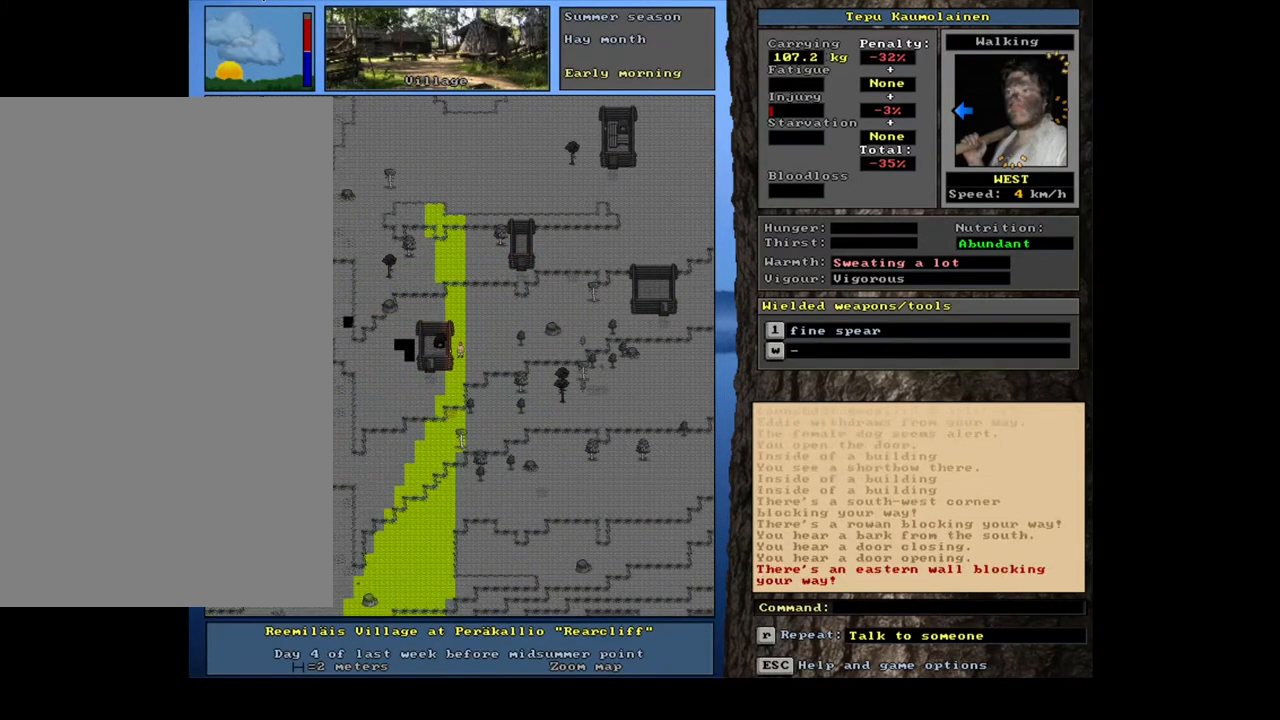
{"keys": ["ctrl_l", "num4"], "mouse": [], "events": [[17, "num4", "down"], [33, "num4", "up"], [50, "num4", "down"], [67, "num4", "up"], [83, "num4", "down"], [117, "num4", "up"], [133, "num4", "down"], [150, "num4", "up"], [167, "num4", "down"], [183, "num4", "up"], [200, "num4", "down"], [233, "num4", "up"], [250, "num4", "down"], [267, "num4", "up"], [283, "num4", "down"], [300, "num4", "up"], [317, "num4", "down"], [333, "num4", "up"], [350, "num4", "down"], [383, "num4", "up"], [400, "num4", "down"], [417, "num4", "up"], [433, "num4", "down"], [450, "num4", "up"], [467, "num4", "down"], [483, "num4", "up"], [500, "num4", "down"]]}
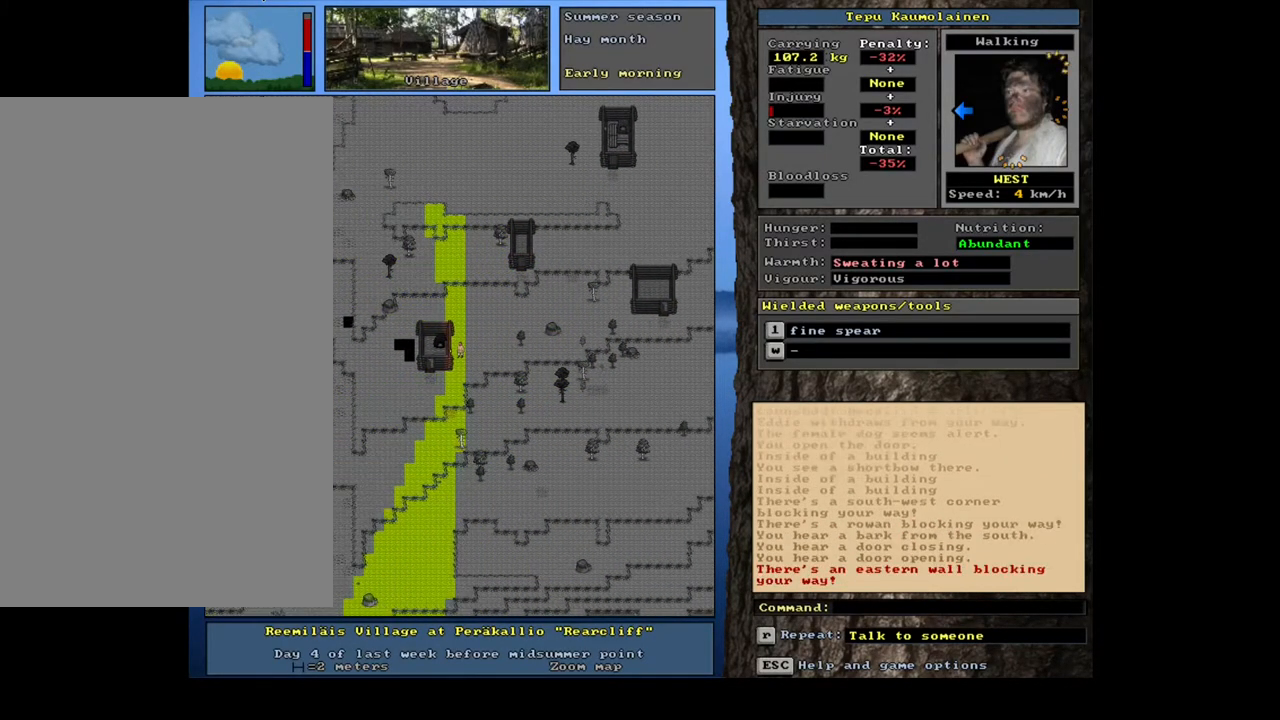
{"keys": ["ctrl_l"], "mouse": [], "events": [[17, "num4", "up"], [33, "num4", "down"], [50, "num4", "up"]]}
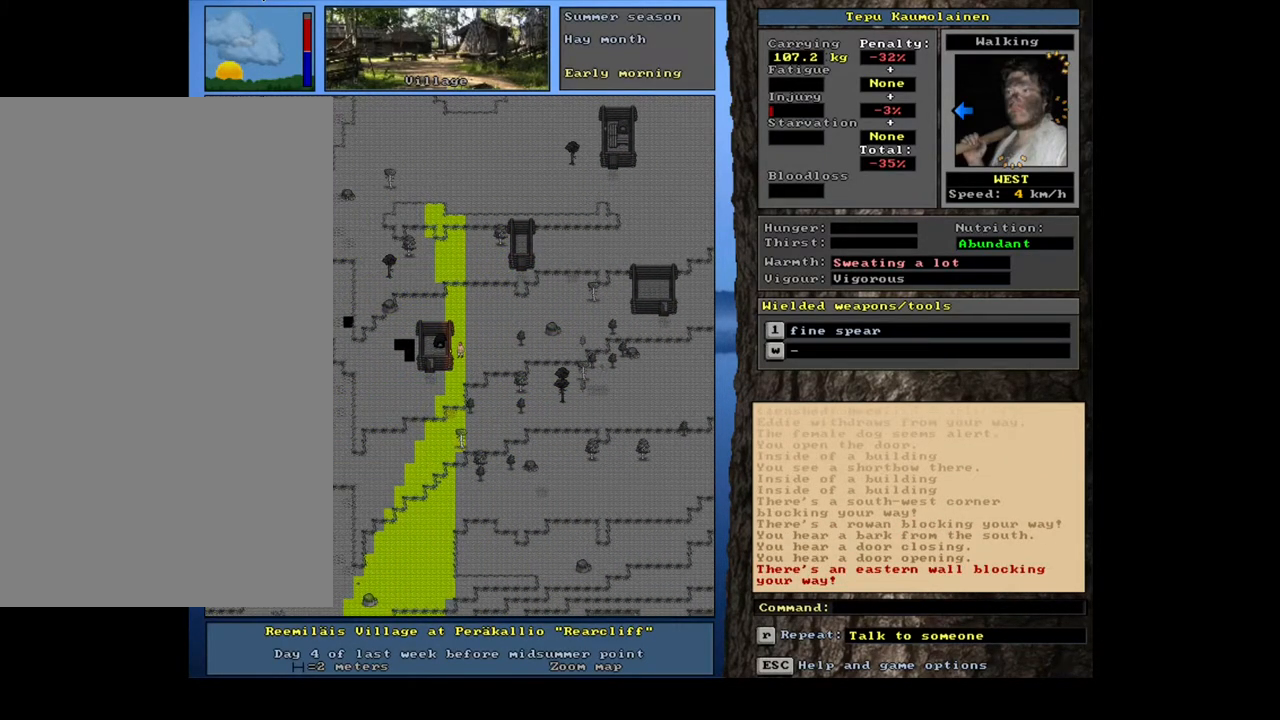
{"keys": ["ctrl_l"], "mouse": [], "events": []}
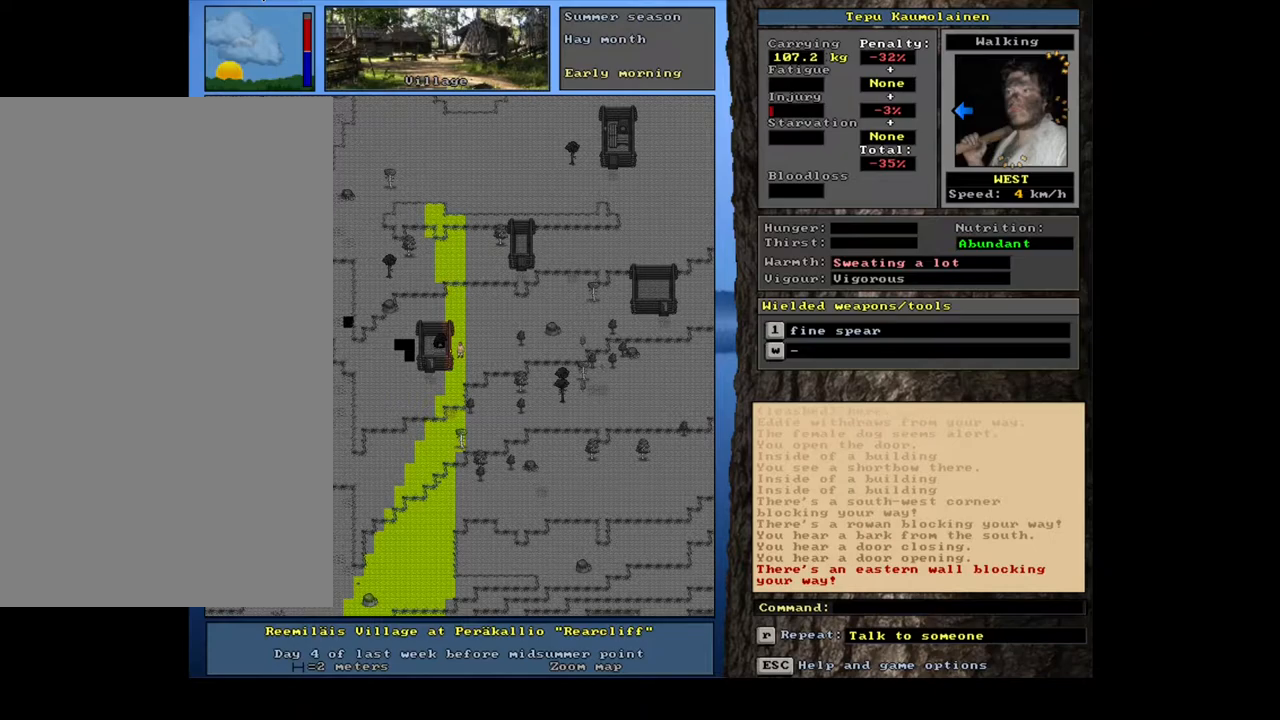
{"keys": ["ctrl_l"], "mouse": [], "events": [[67, "num2", "down"], [167, "num1", "down"], [200, "num2", "up"], [317, "num1", "up"]]}
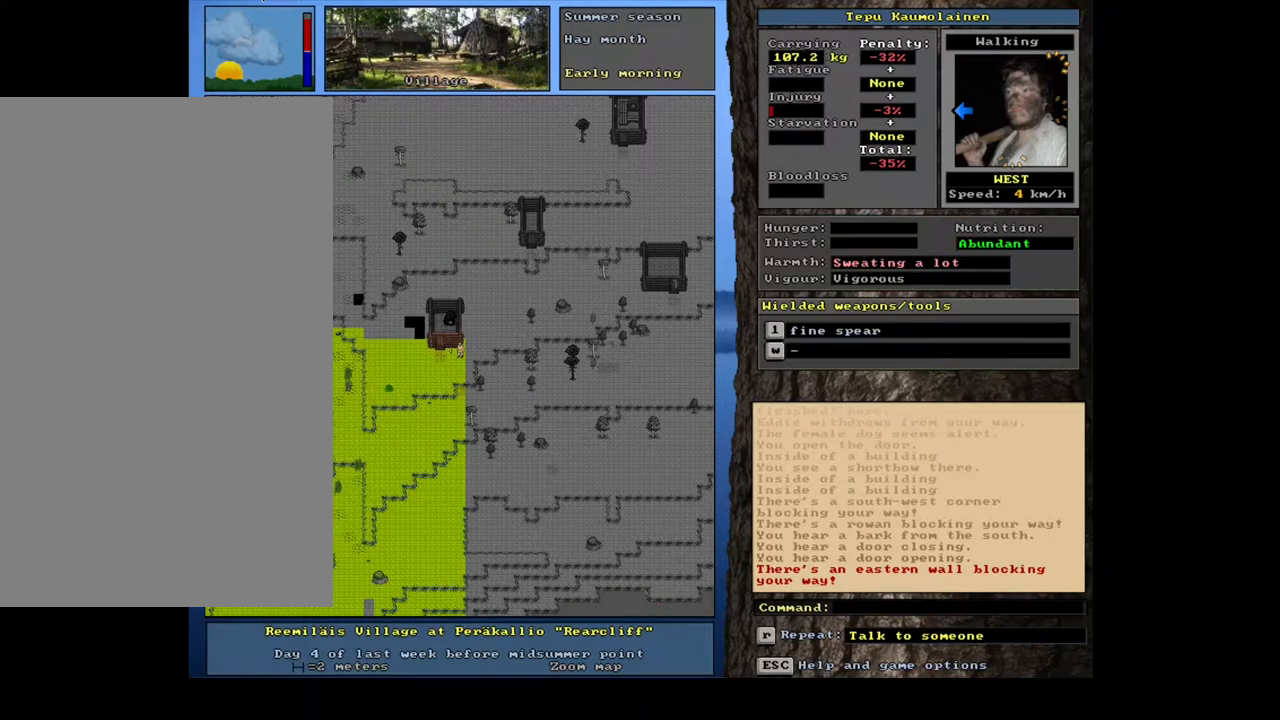
{"keys": ["ctrl_l"], "mouse": [], "events": [[367, "num4", "down"], [467, "num4", "up"]]}
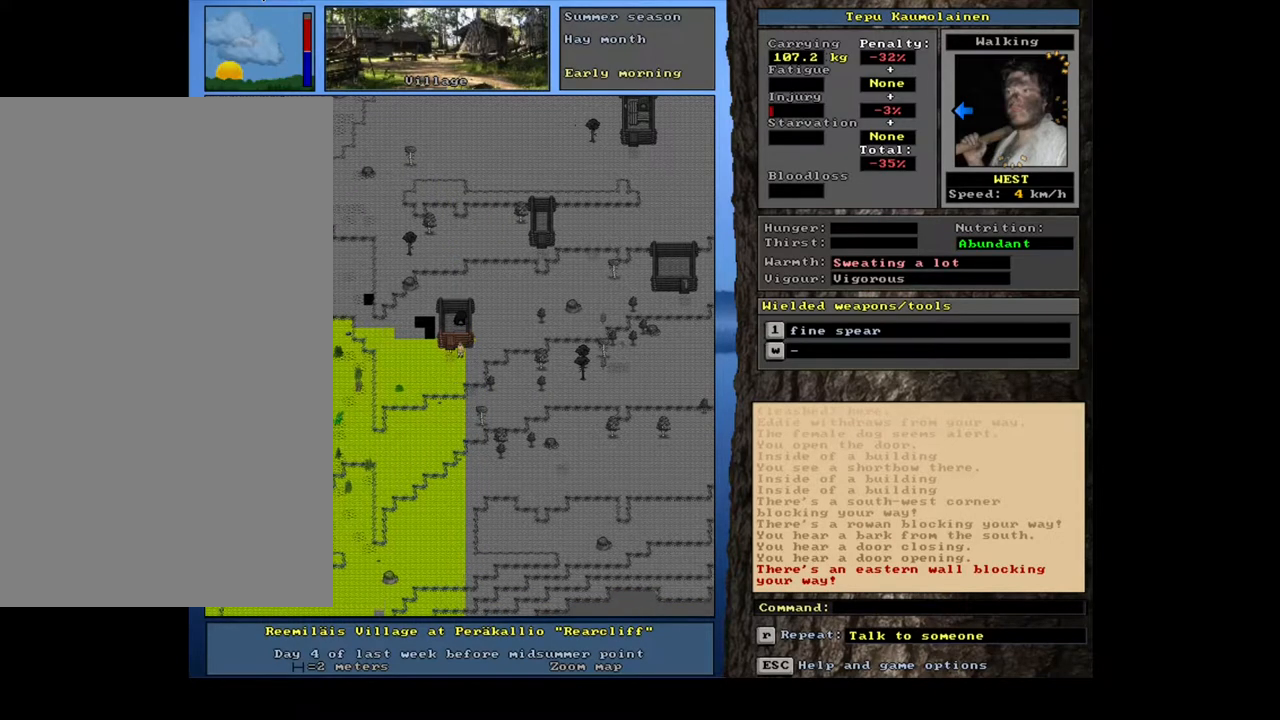
{"keys": ["ctrl_l", "num7"], "mouse": [], "events": [[183, "num7", "down"], [333, "num7", "up"], [433, "num7", "down"]]}
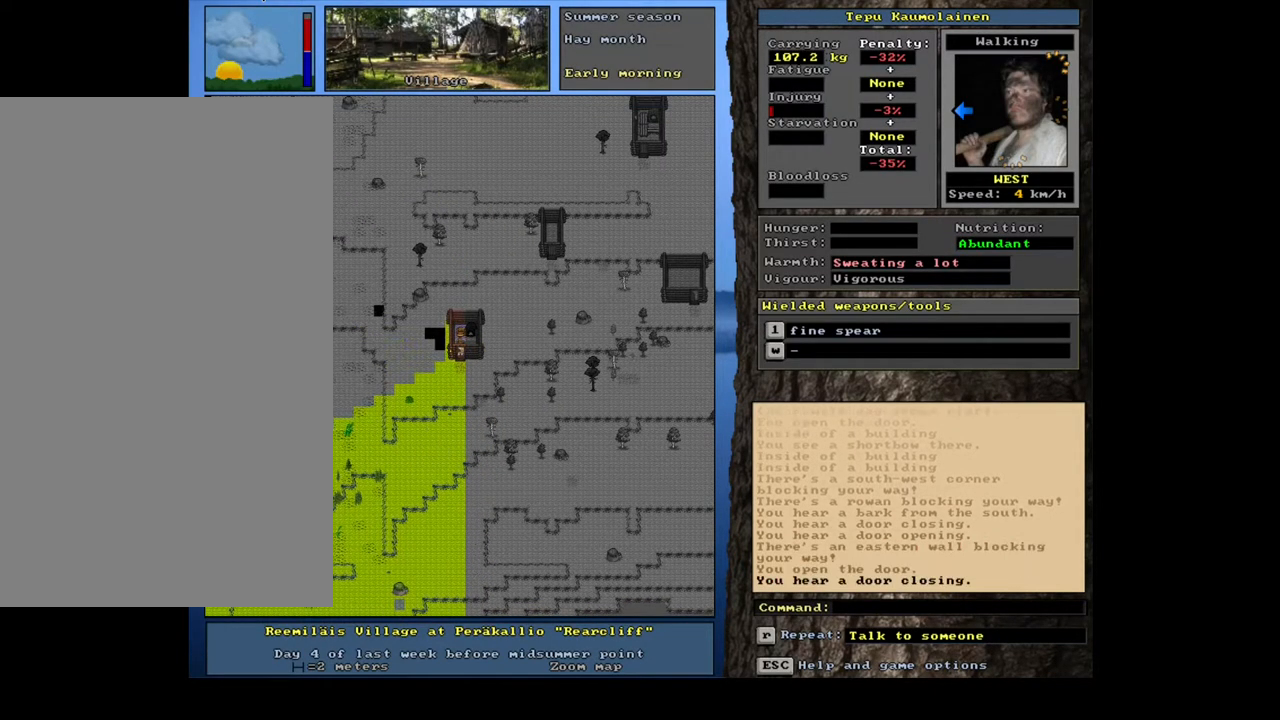
{"keys": [], "mouse": [], "events": [[50, "num7", "up"], [183, "ctrl_l", "up"], [367, "num6", "down"], [500, "num6", "up"]]}
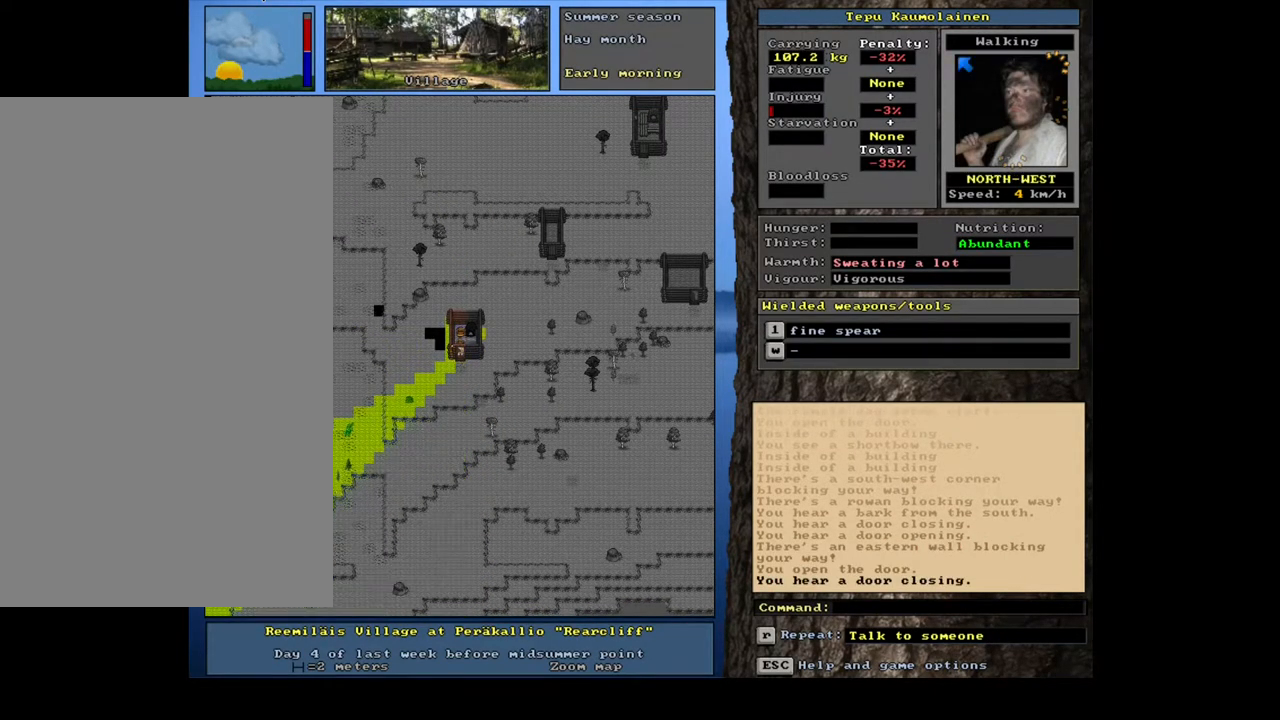
{"keys": ["num8"], "mouse": [], "events": [[50, "num6", "down"], [167, "num6", "up"], [350, "f3", "down"], [467, "f3", "up"], [467, "num8", "down"]]}
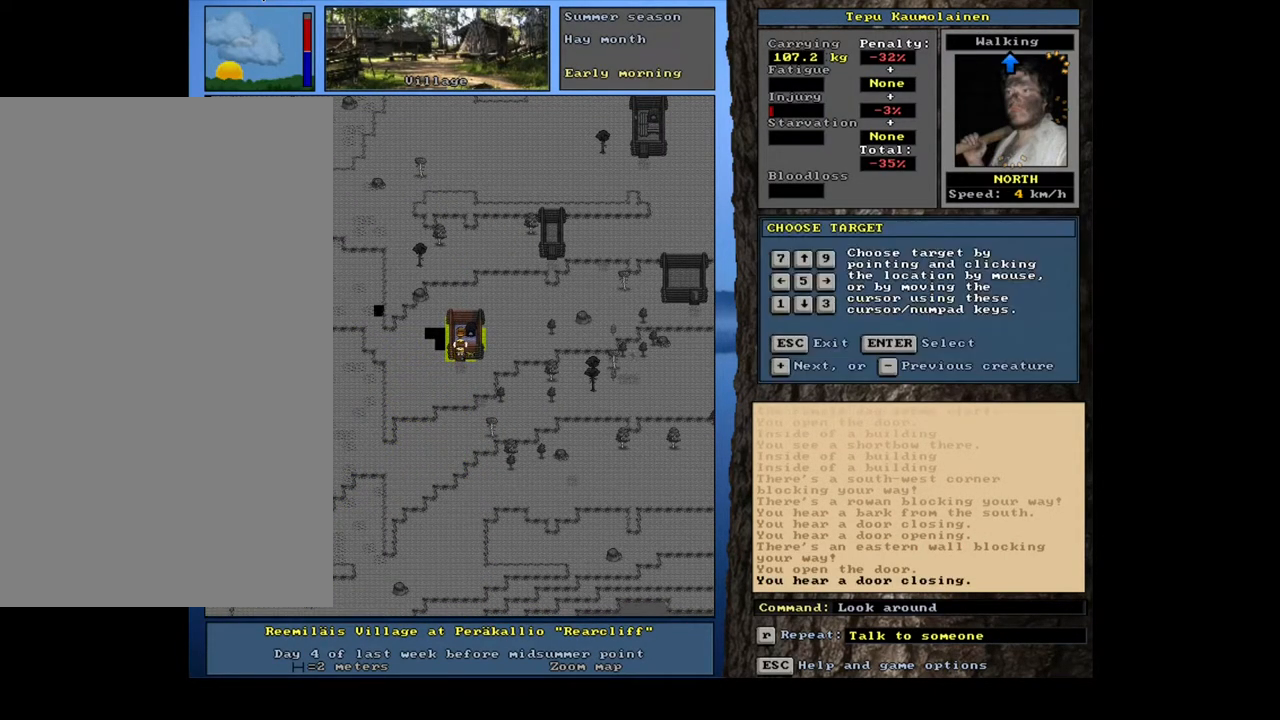
{"keys": [], "mouse": [], "events": [[33, "num8", "up"]]}
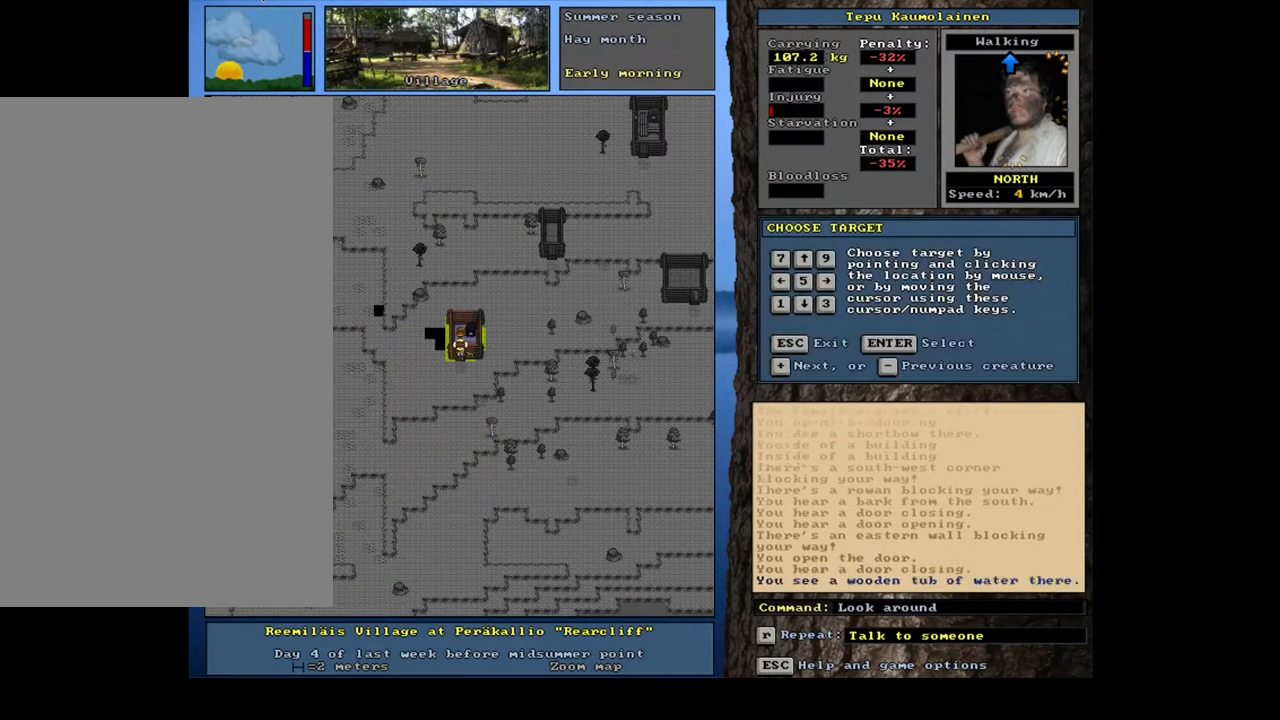
{"keys": [], "mouse": [], "events": []}
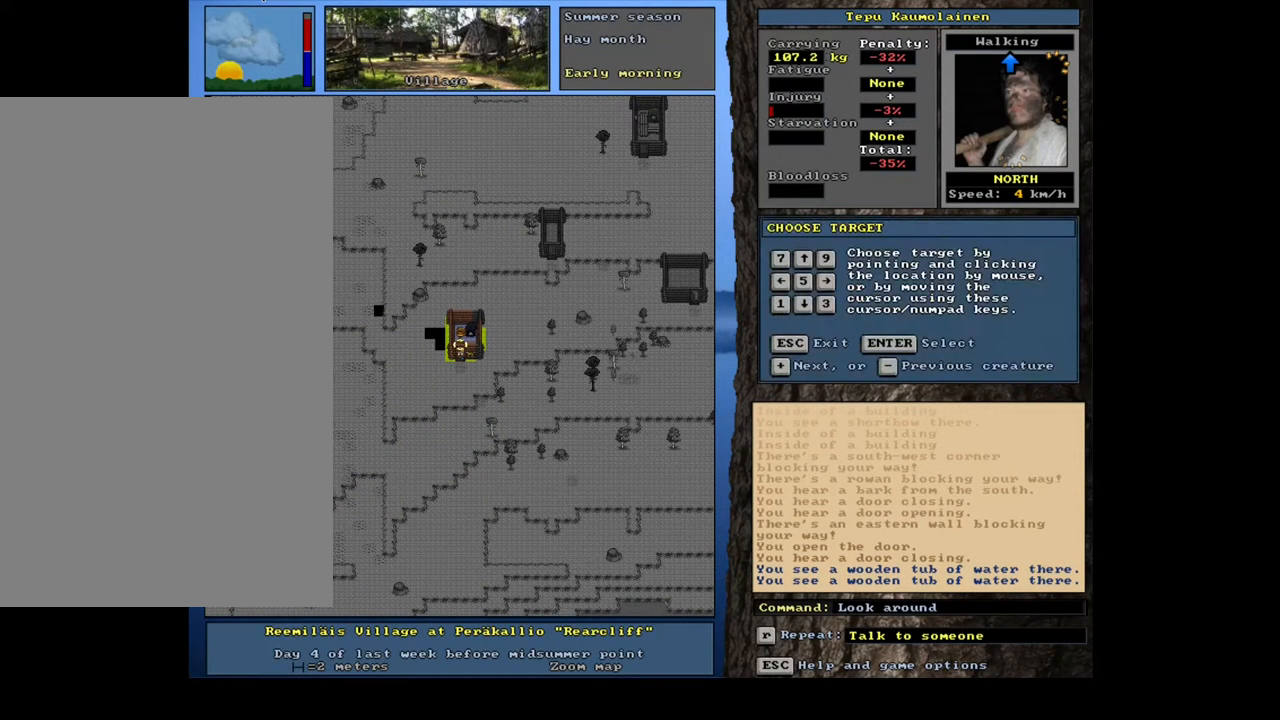
{"keys": [], "mouse": [], "events": [[117, "num6", "down"], [217, "num6", "up"]]}
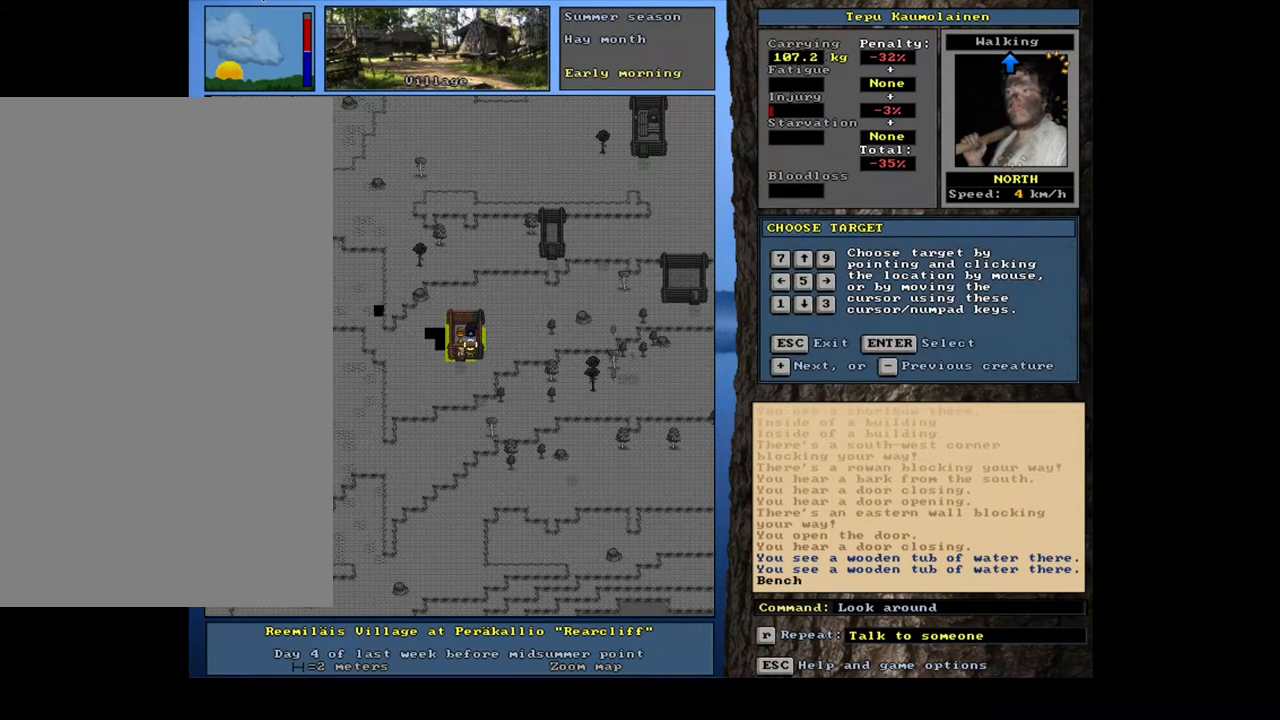
{"keys": [], "mouse": [], "events": [[167, "num8", "down"], [250, "num4", "down"], [300, "num8", "up"], [400, "num4", "up"]]}
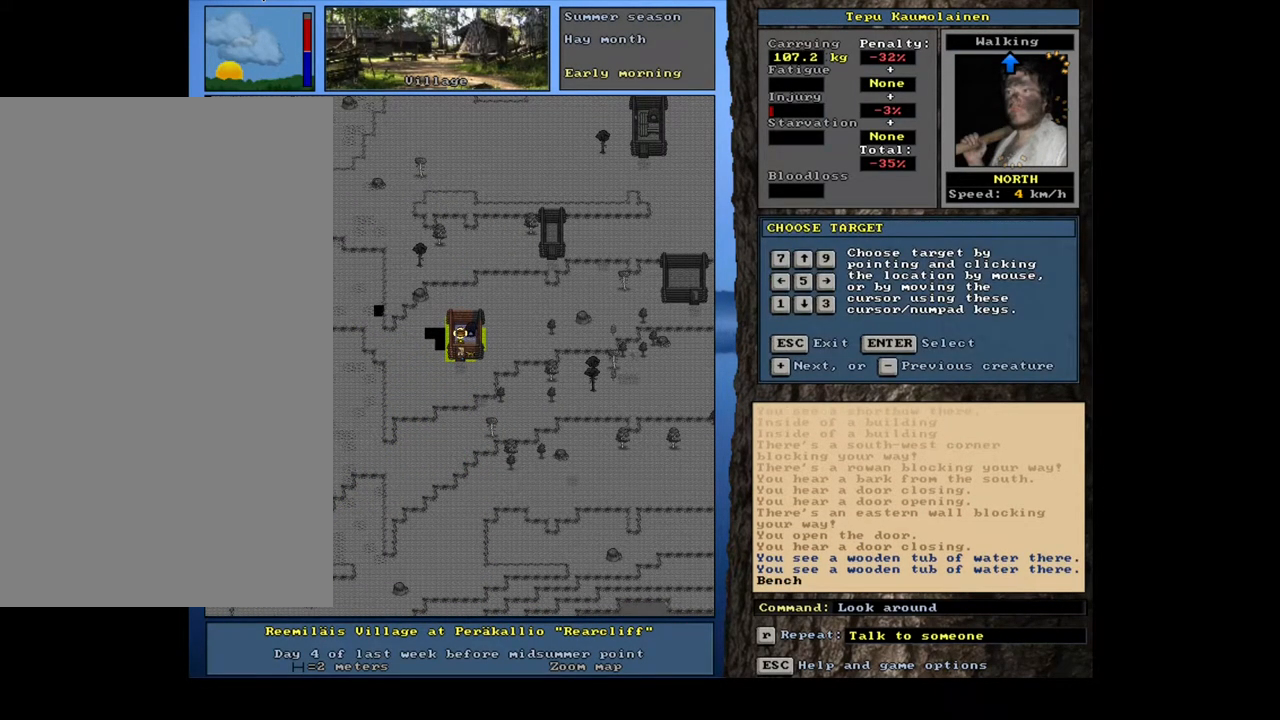
{"keys": [], "mouse": [], "events": [[417, "escape", "down"], [500, "escape", "up"]]}
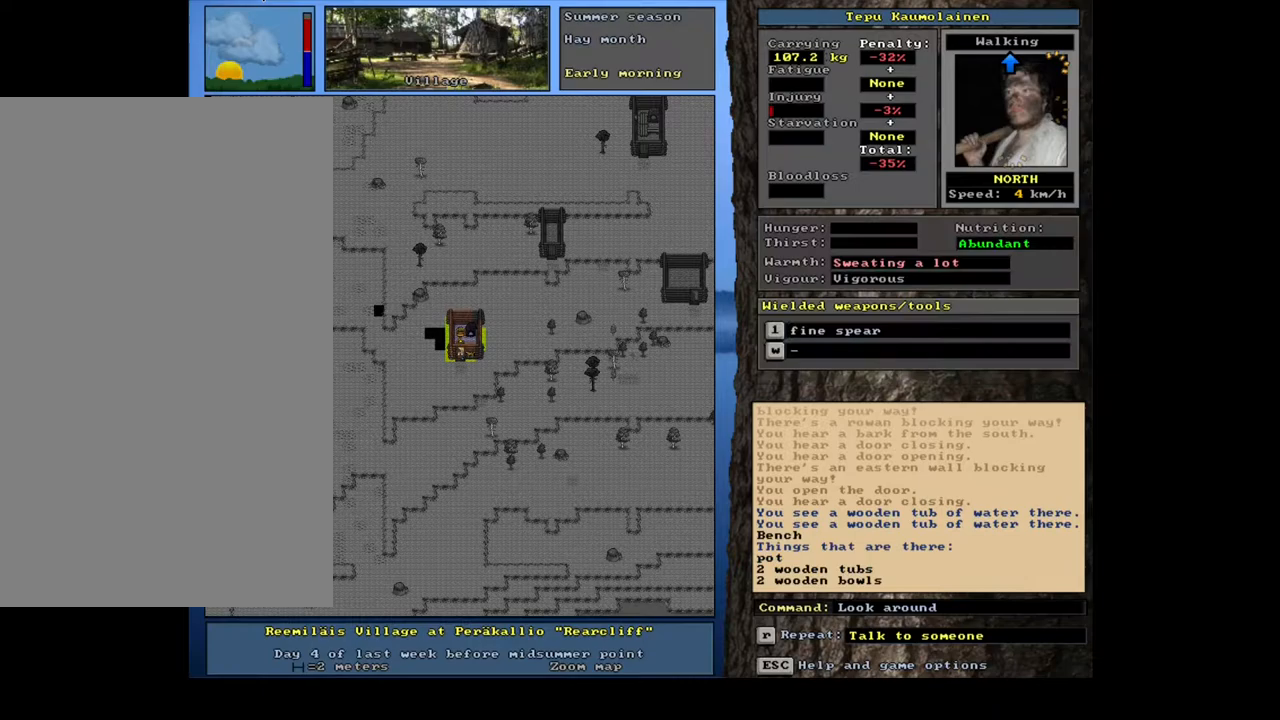
{"keys": ["ctrl_l", "num2"], "mouse": [], "events": [[217, "num3", "down"], [333, "num3", "up"], [467, "ctrl_l", "down"], [500, "num2", "down"]]}
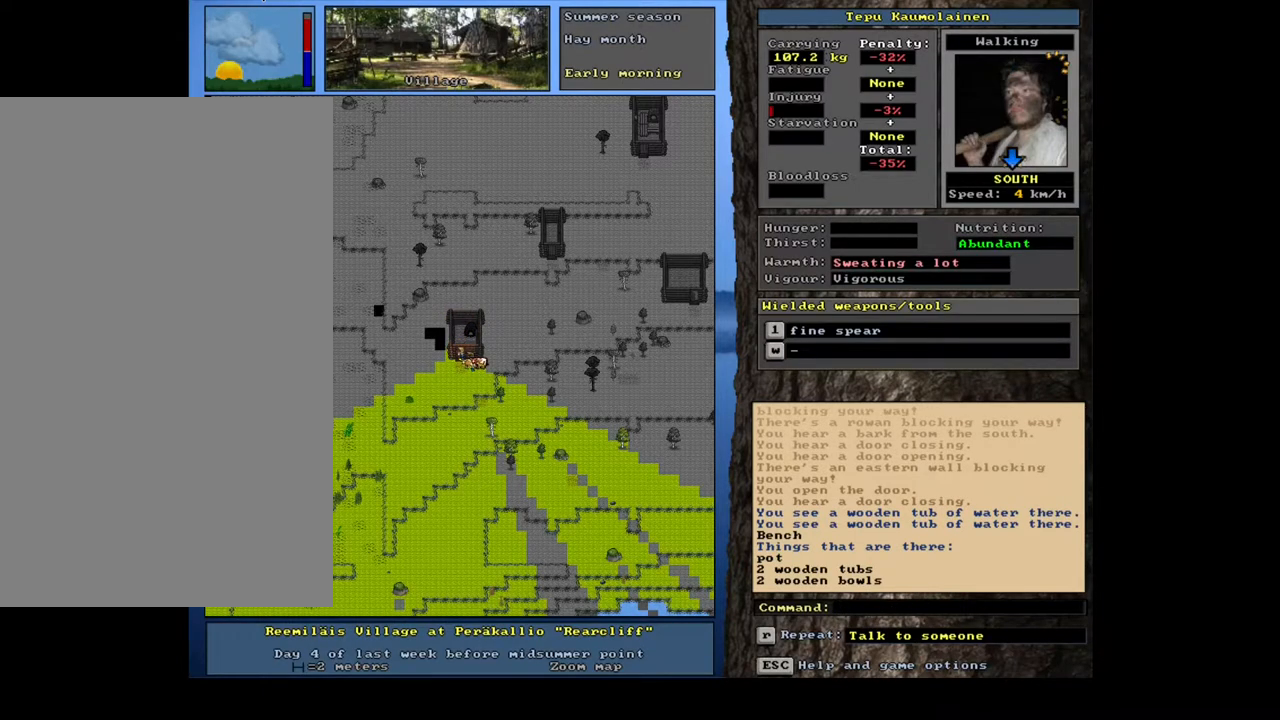
{"keys": ["ctrl_l"], "mouse": [], "events": [[67, "num2", "up"], [150, "num1", "down"], [283, "num1", "up"], [300, "num2", "down"], [450, "num2", "up"]]}
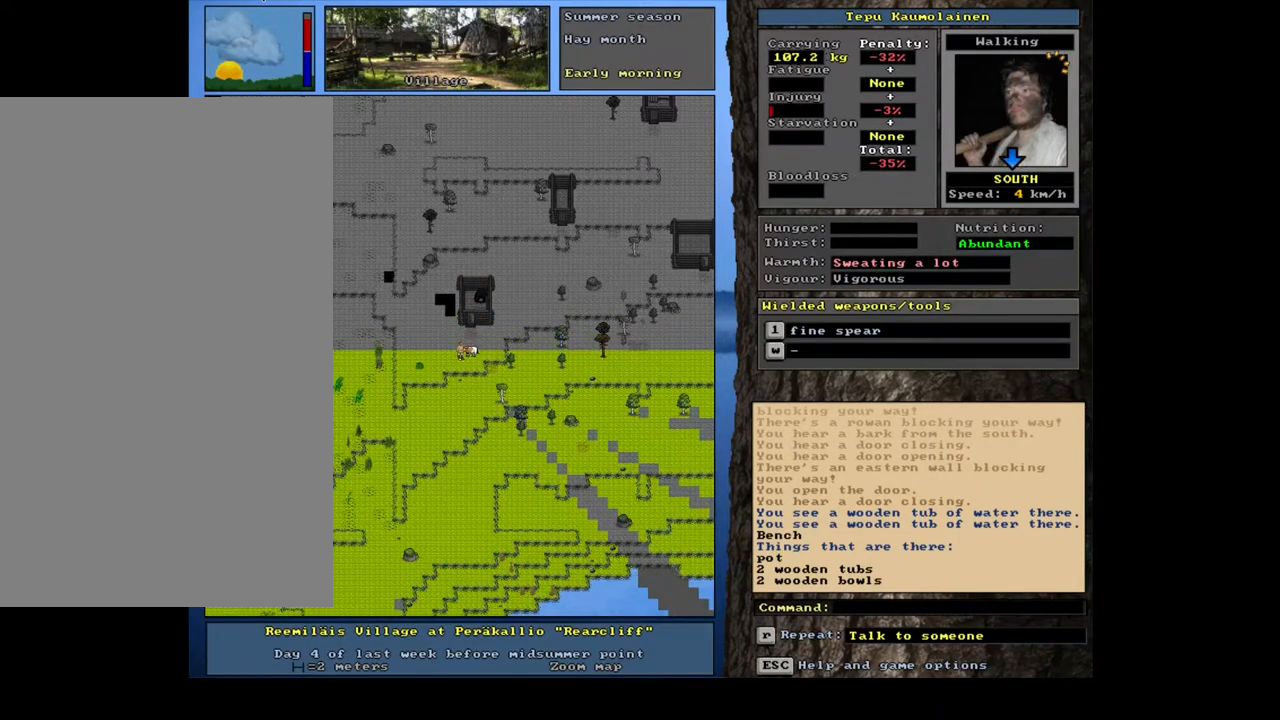
{"keys": [], "mouse": [], "events": [[150, "ctrl_l", "up"]]}
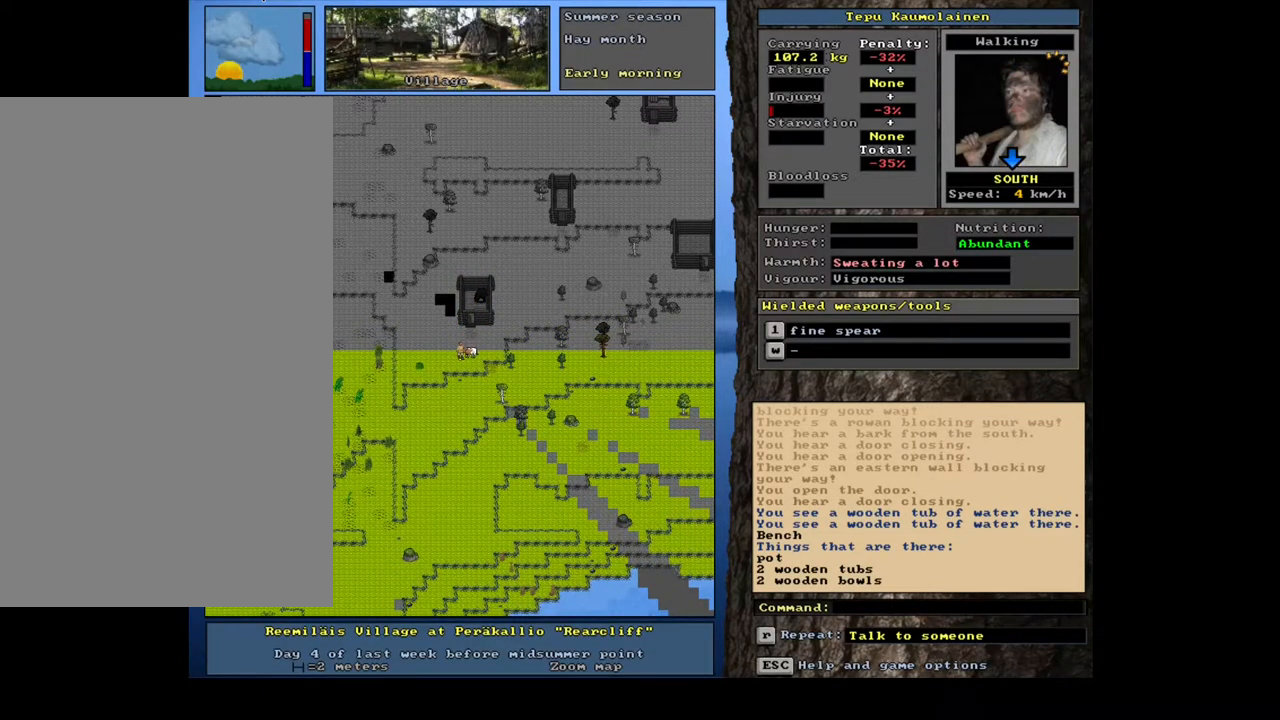
{"keys": ["f6"], "mouse": [], "events": [[450, "f6", "down"]]}
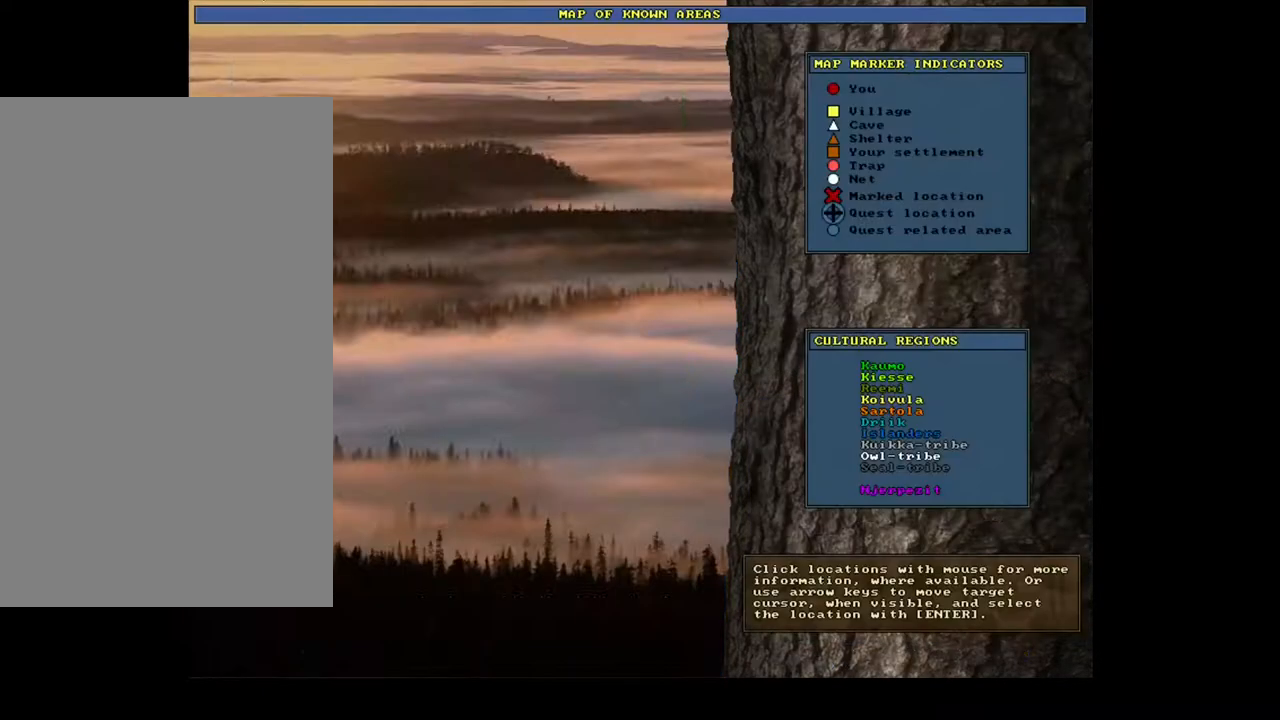
{"keys": [], "mouse": [], "events": [[17, "f6", "up"]]}
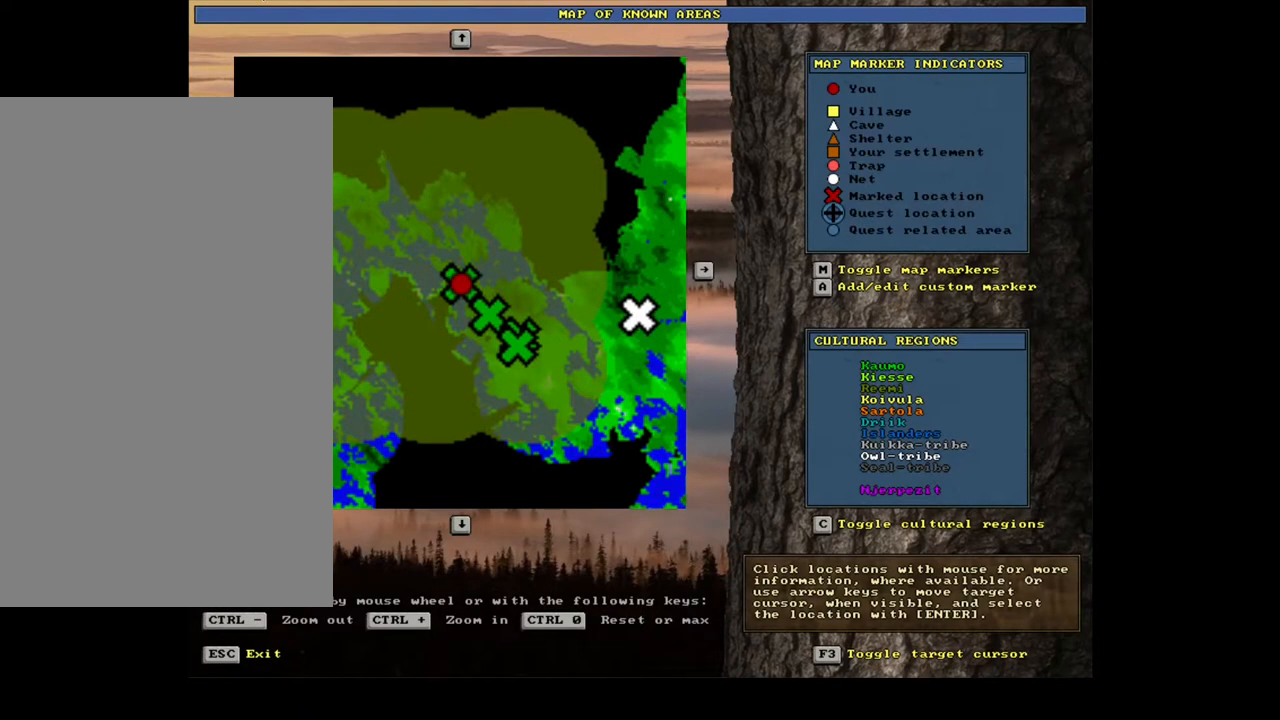
{"keys": [], "mouse": [], "events": []}
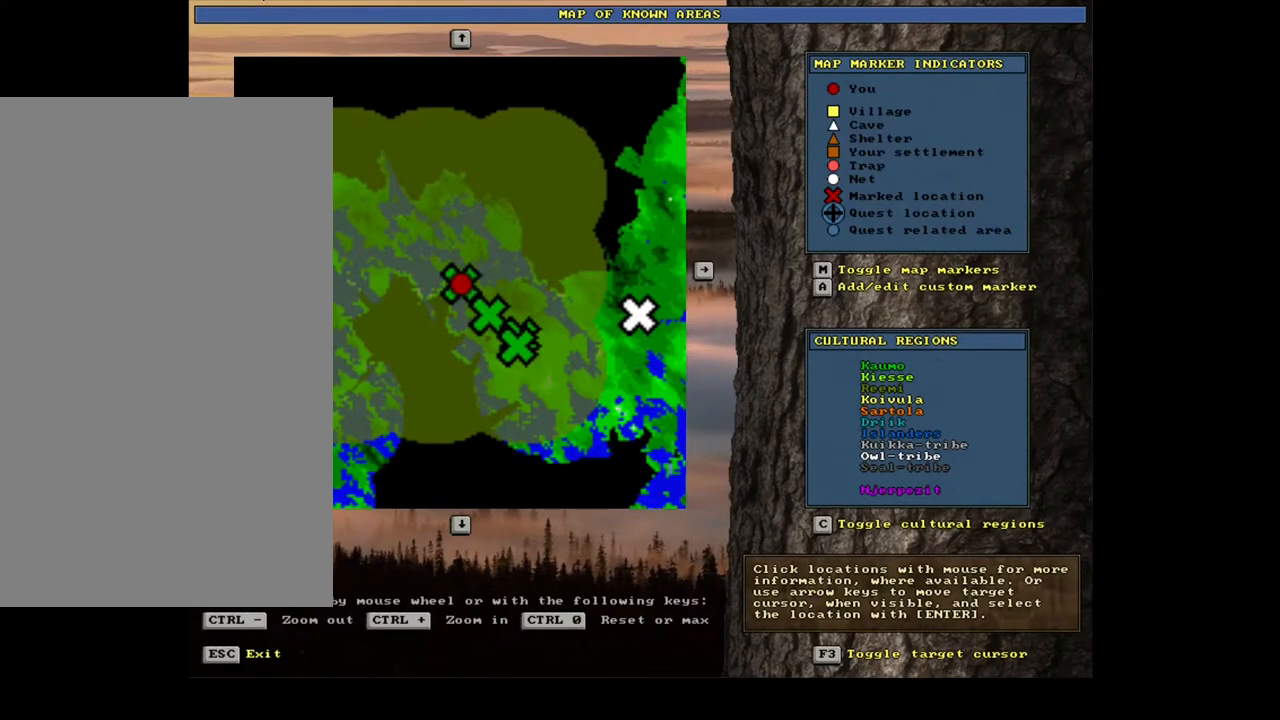
{"keys": [], "mouse": [], "events": []}
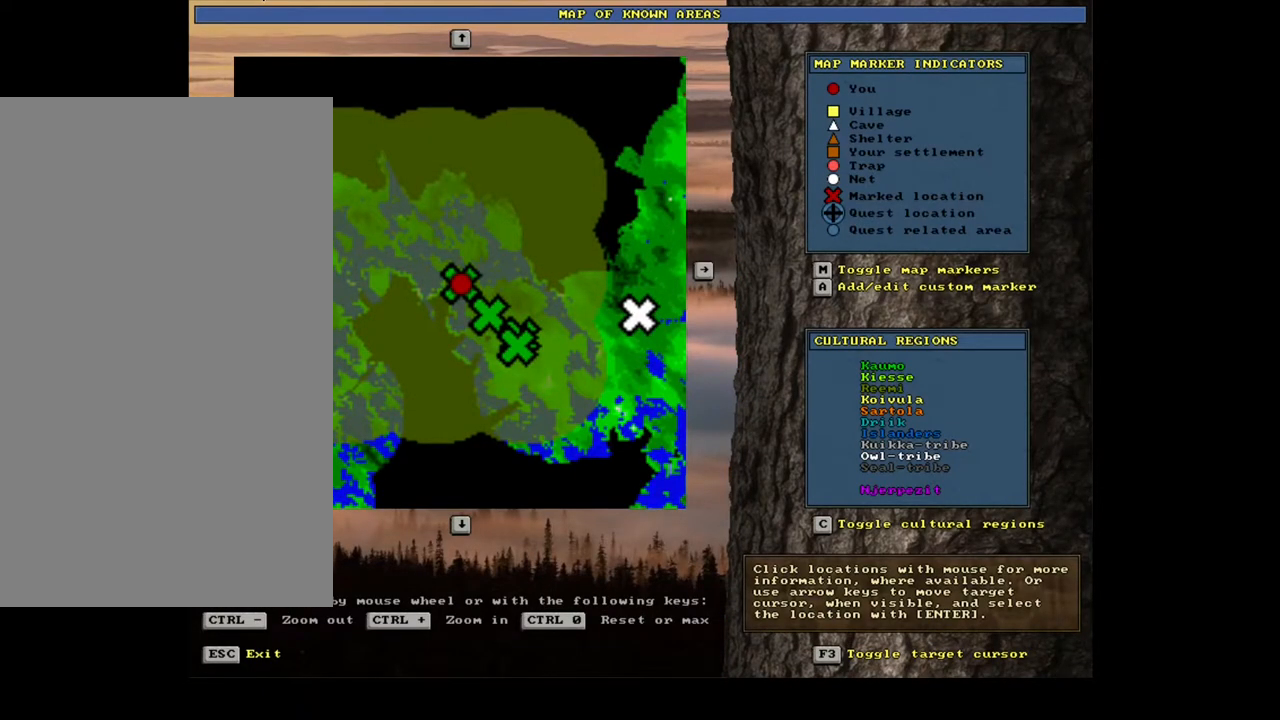
{"keys": [], "mouse": [], "events": []}
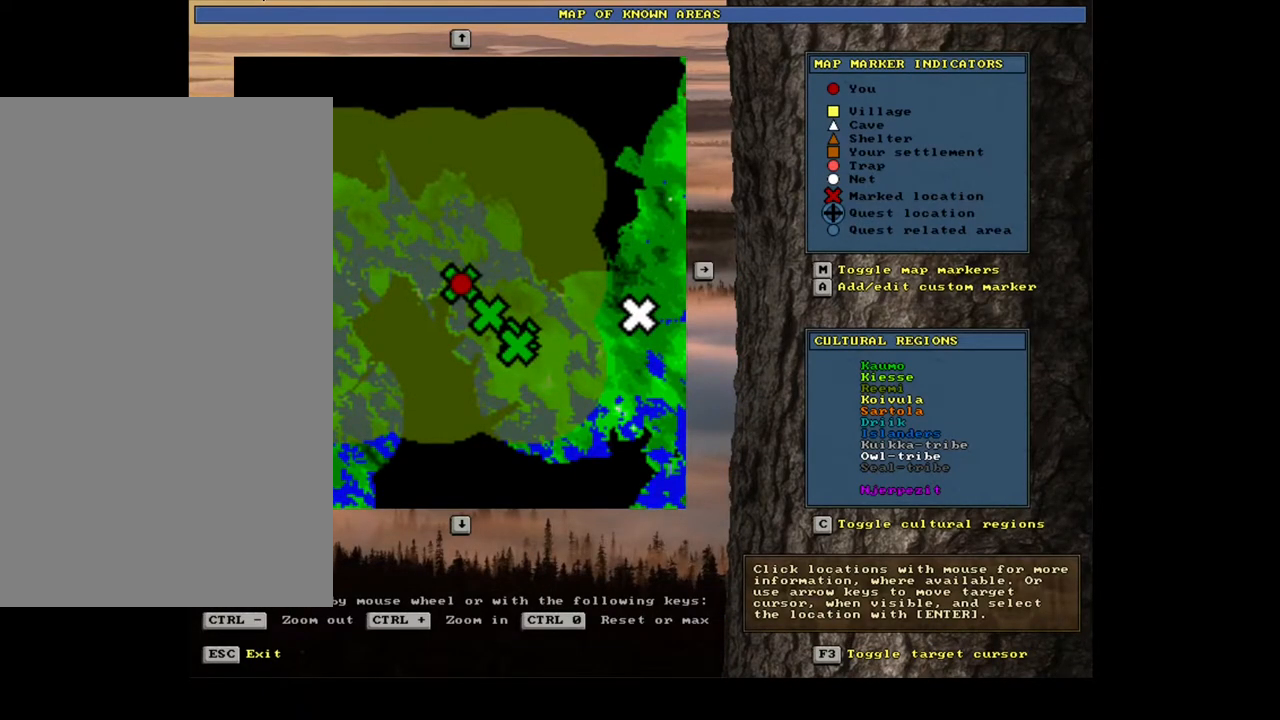
{"keys": ["ctrl_l"], "mouse": [], "events": [[67, "ctrl_l", "down"]]}
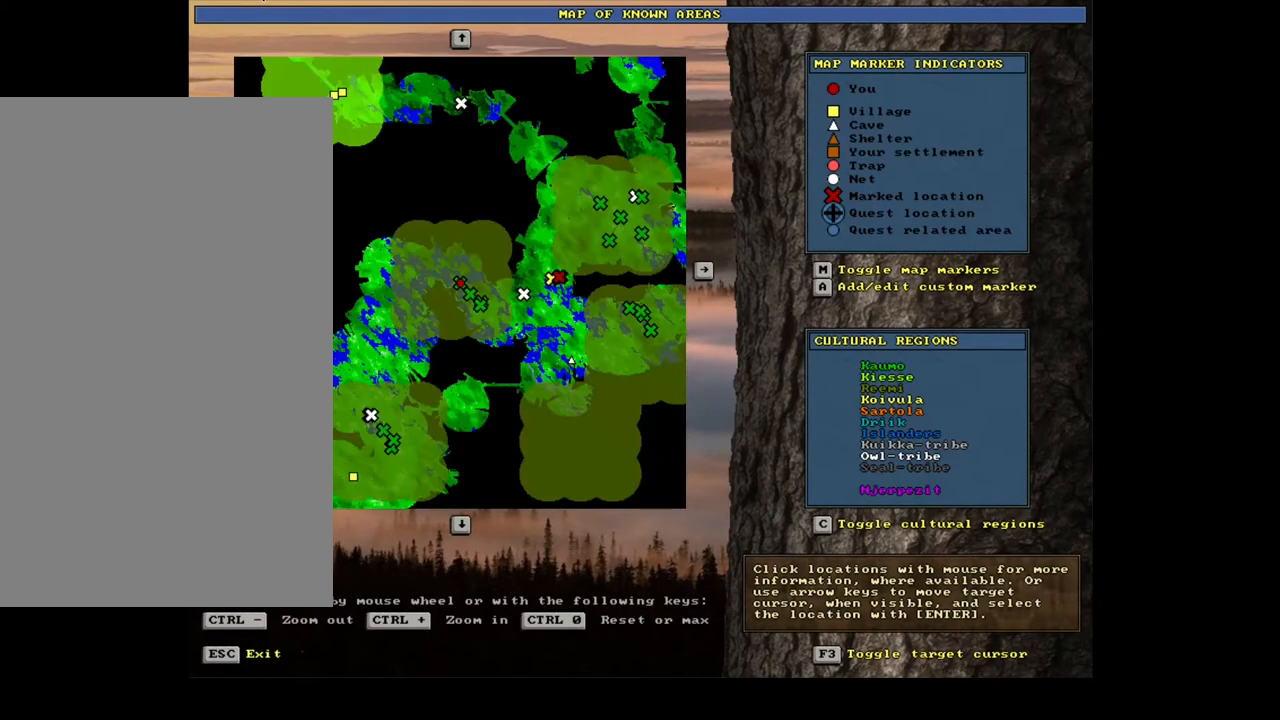
{"keys": ["ctrl_l"], "mouse": [], "events": []}
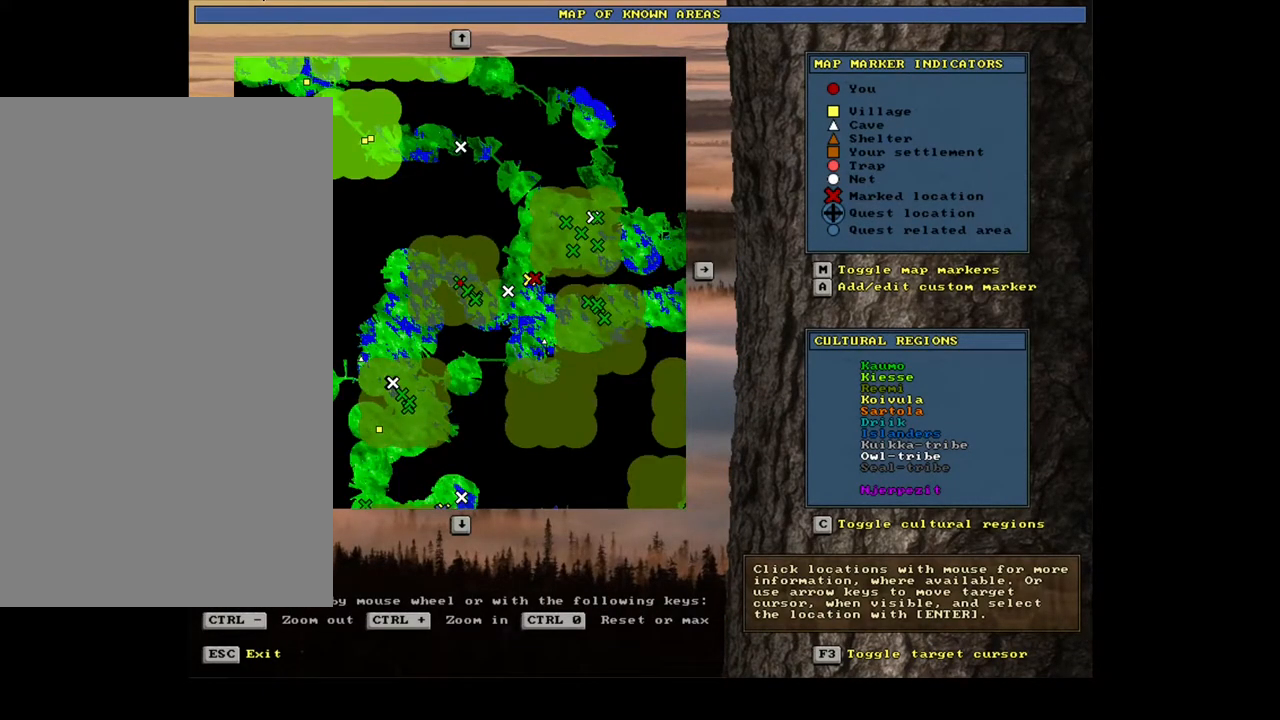
{"keys": ["ctrl_l"], "mouse": [], "events": []}
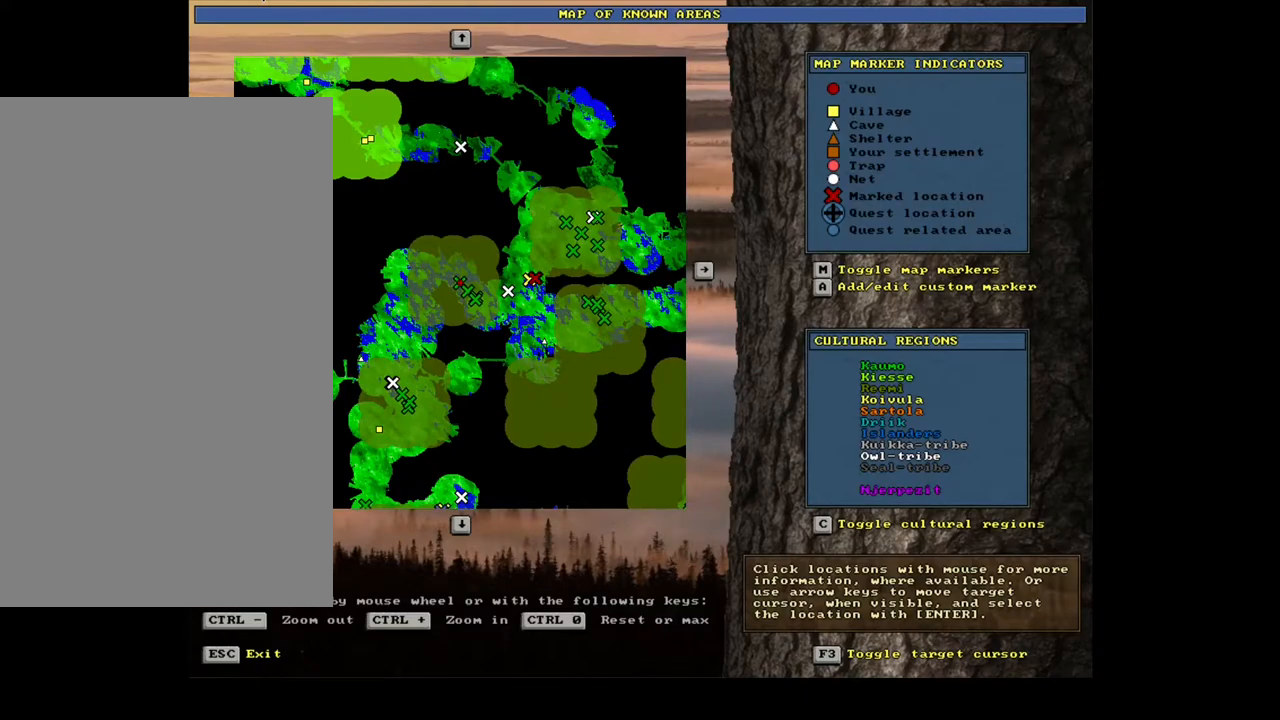
{"keys": [], "mouse": [], "events": [[483, "ctrl_l", "up"]]}